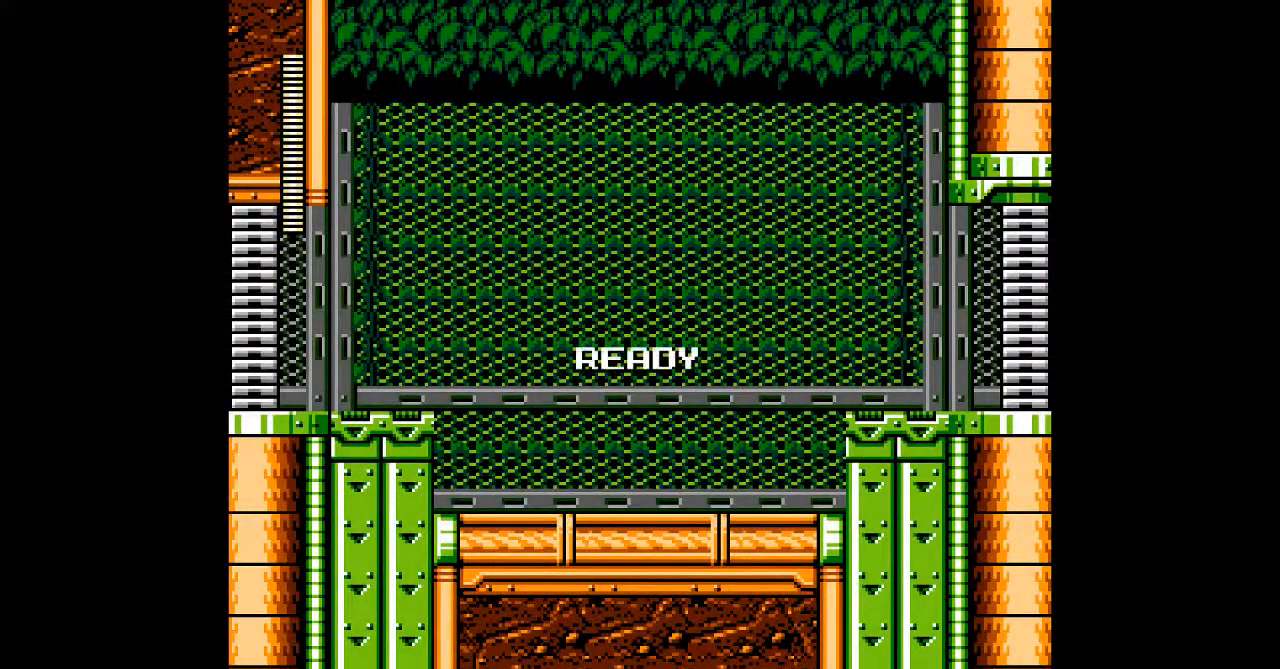
Gameplay with a controller; each line is a JSON object with the inputs held at the frame after it (dt_ms = milliseconds from this image to that frame). "events" lists button and stick changes between this image and that frame as [ms after this image, input, new state], when the widget could be followed in between. Not read: C L3 R3.
{"dt_ms": 500, "buttons": ["A"], "events": [[450, "A", "down"]]}
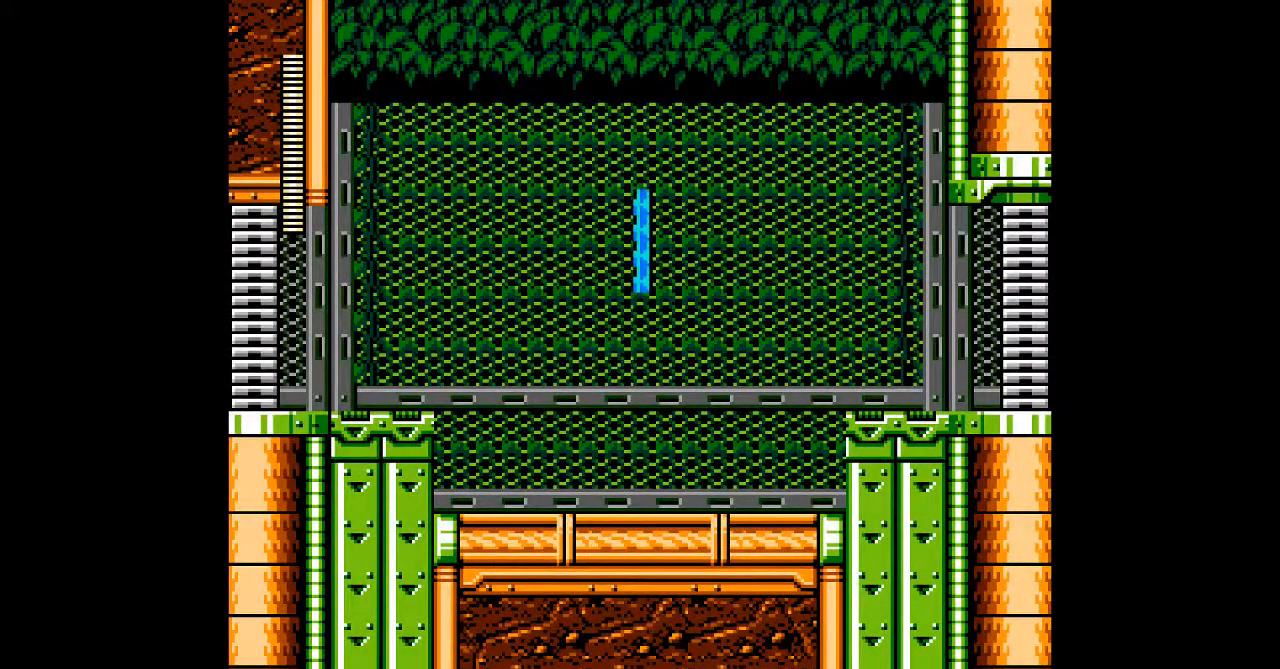
{"dt_ms": 500, "buttons": ["A", "DPAD_RIGHT"], "events": [[83, "A", "up"], [450, "DPAD_RIGHT", "down"], [483, "A", "down"]]}
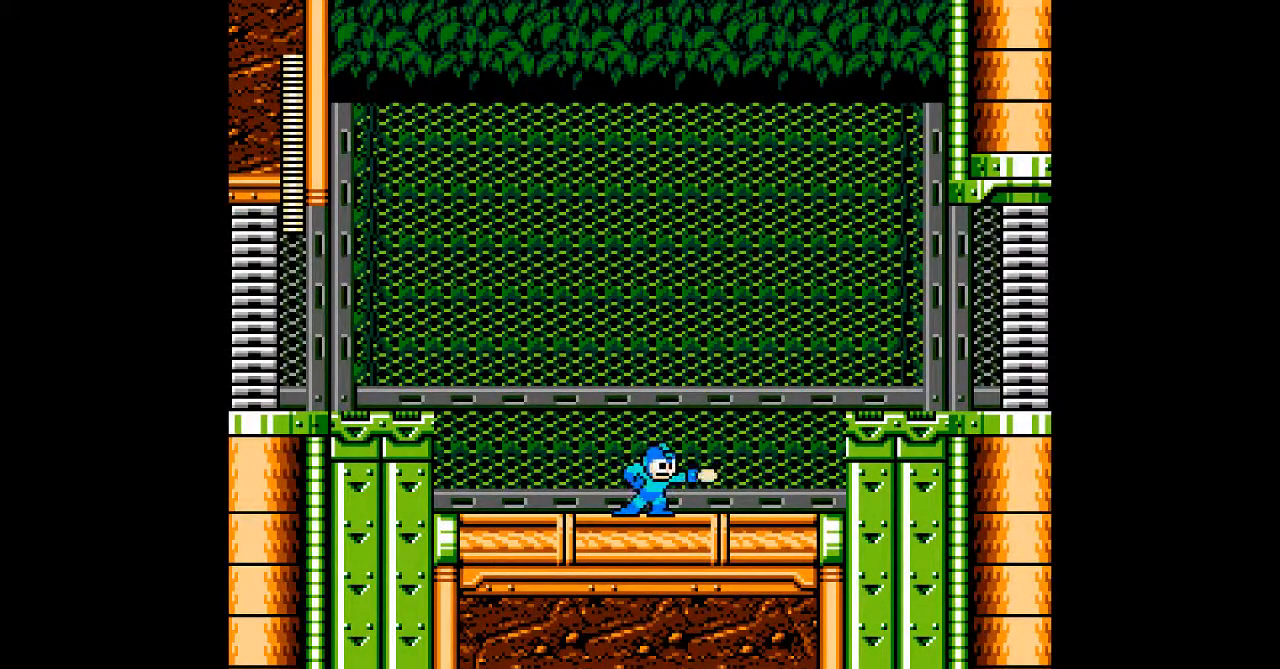
{"dt_ms": 500, "buttons": ["A", "DPAD_RIGHT"], "events": []}
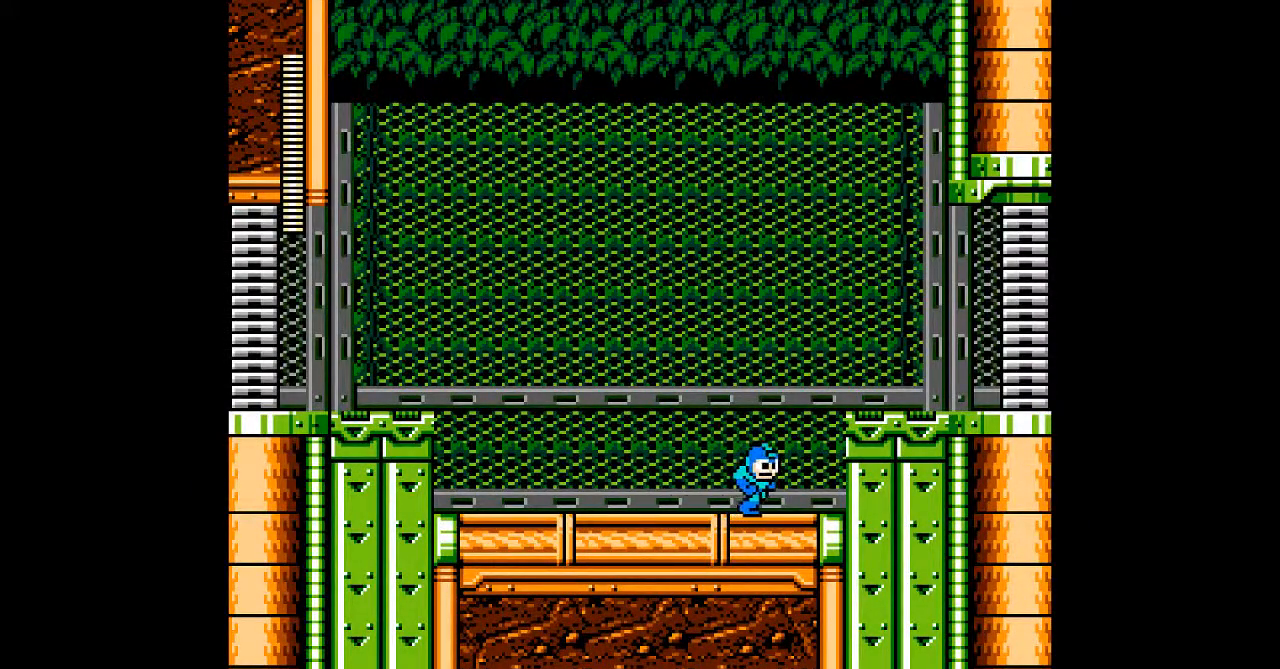
{"dt_ms": 500, "buttons": ["A"], "events": [[83, "B", "down"], [300, "B", "up"], [500, "DPAD_RIGHT", "up"]]}
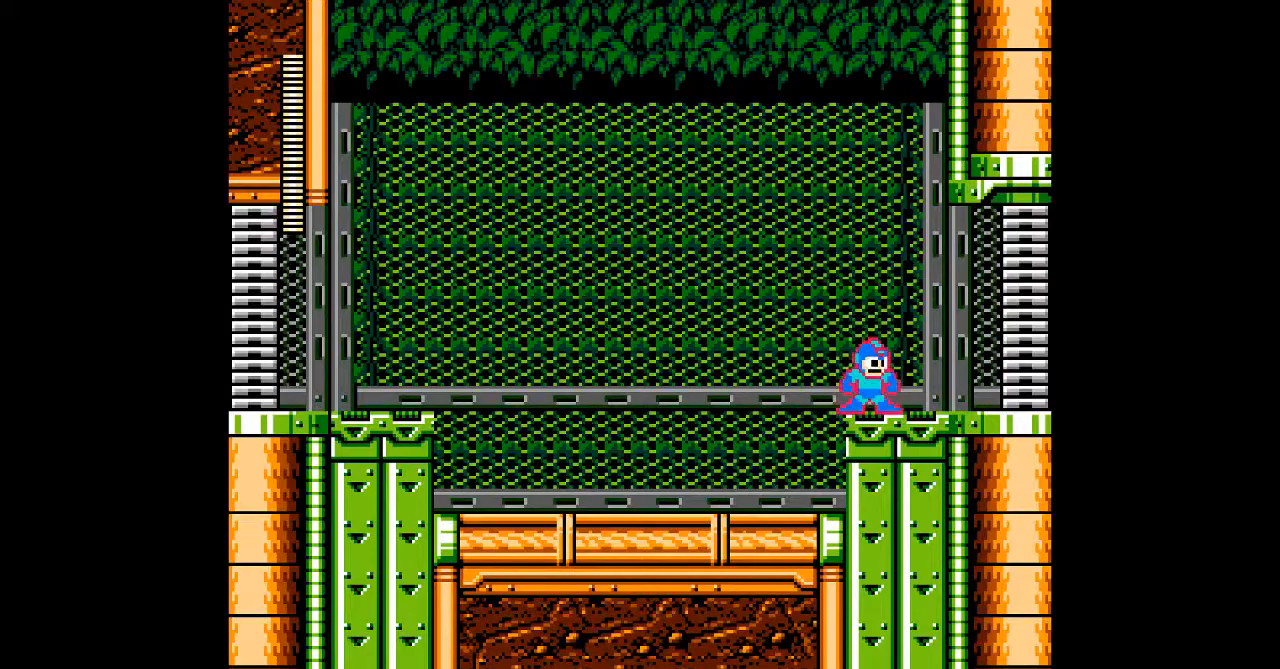
{"dt_ms": 500, "buttons": ["A"], "events": [[183, "B", "down"], [250, "B", "up"], [250, "DPAD_RIGHT", "down"], [450, "DPAD_RIGHT", "up"]]}
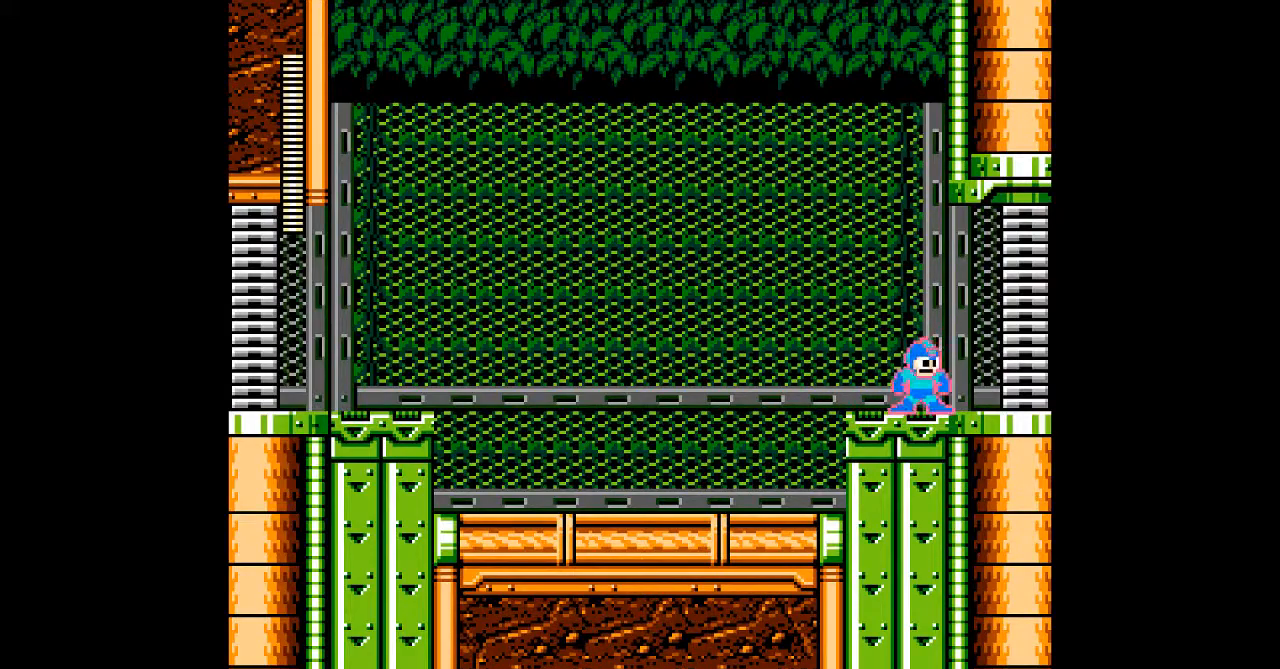
{"dt_ms": 500, "buttons": ["A", "DPAD_RIGHT"], "events": [[100, "B", "down"], [100, "DPAD_RIGHT", "down"], [200, "B", "up"]]}
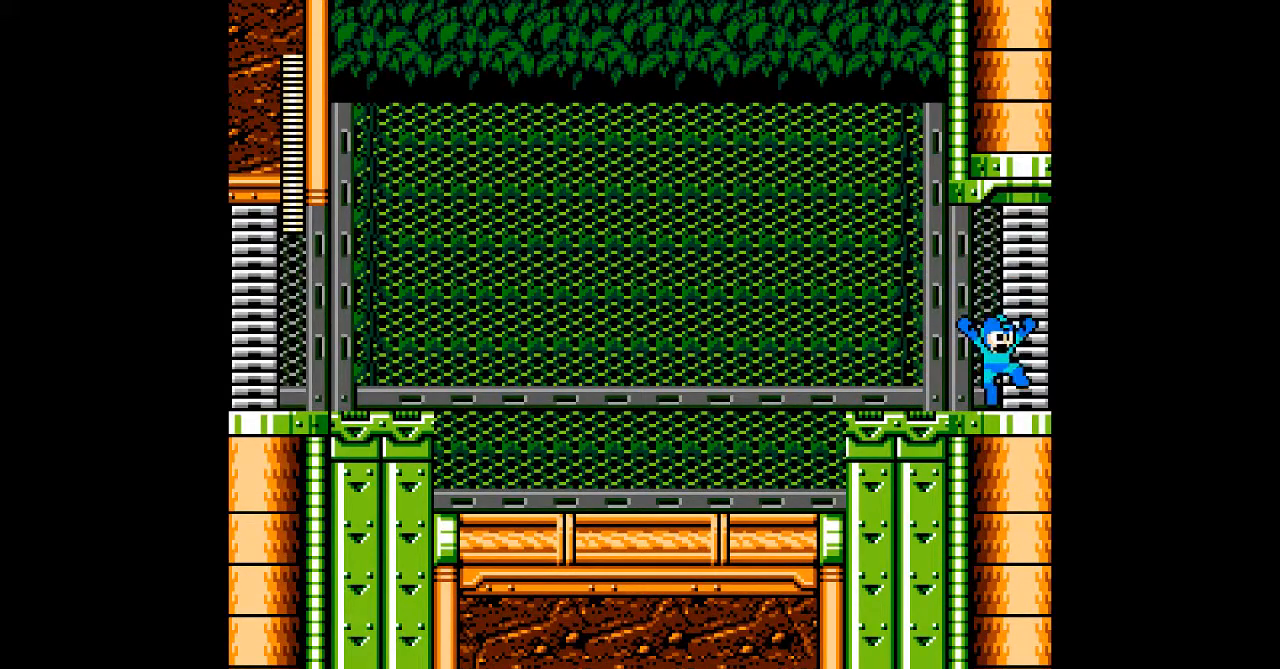
{"dt_ms": 500, "buttons": ["A"], "events": [[183, "DPAD_RIGHT", "up"]]}
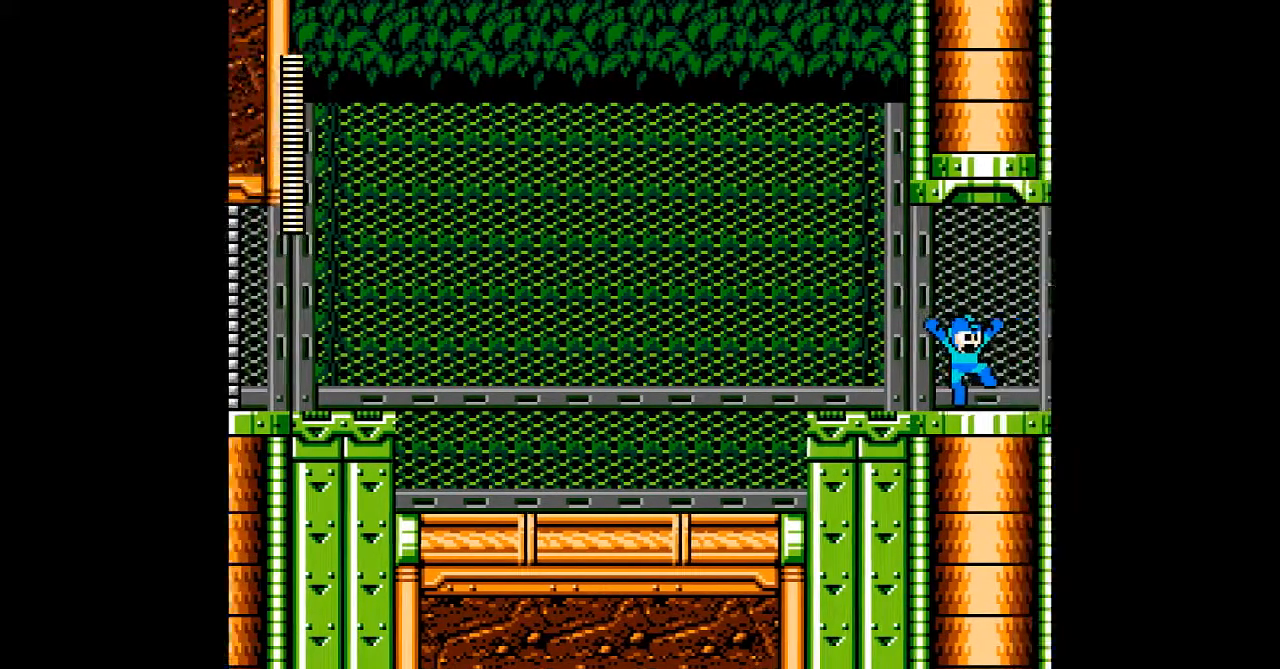
{"dt_ms": 500, "buttons": ["A"], "events": []}
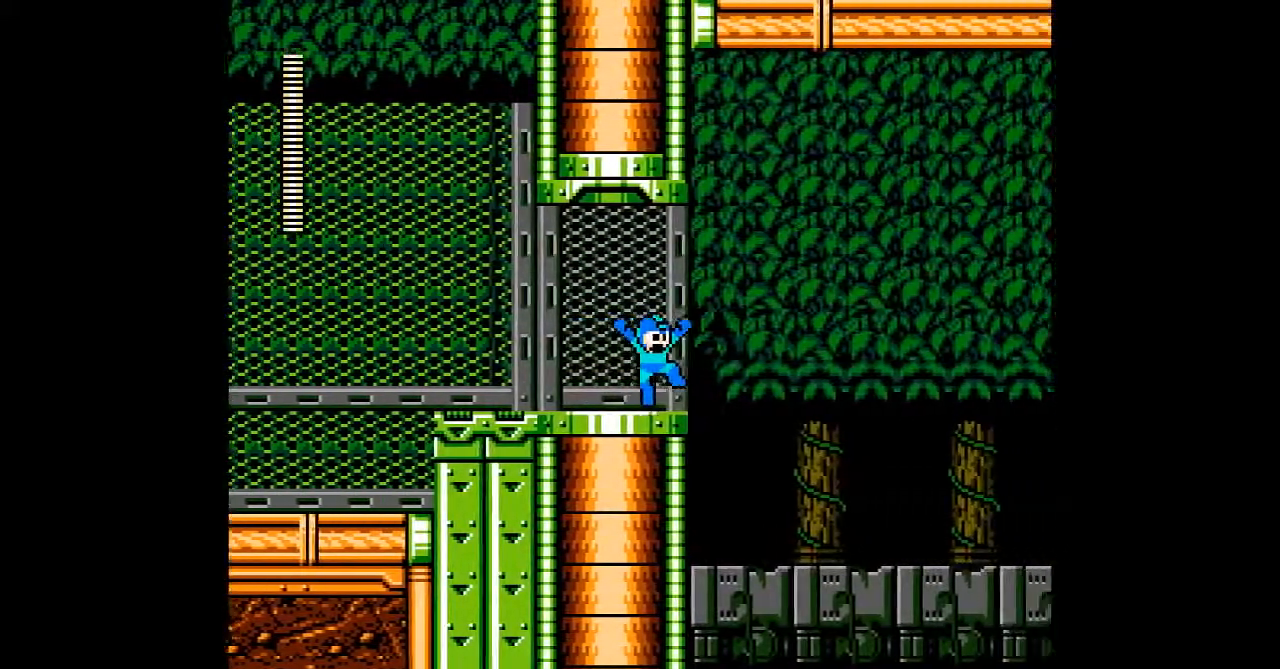
{"dt_ms": 500, "buttons": ["A"], "events": [[83, "DPAD_RIGHT", "down"], [183, "DPAD_RIGHT", "up"]]}
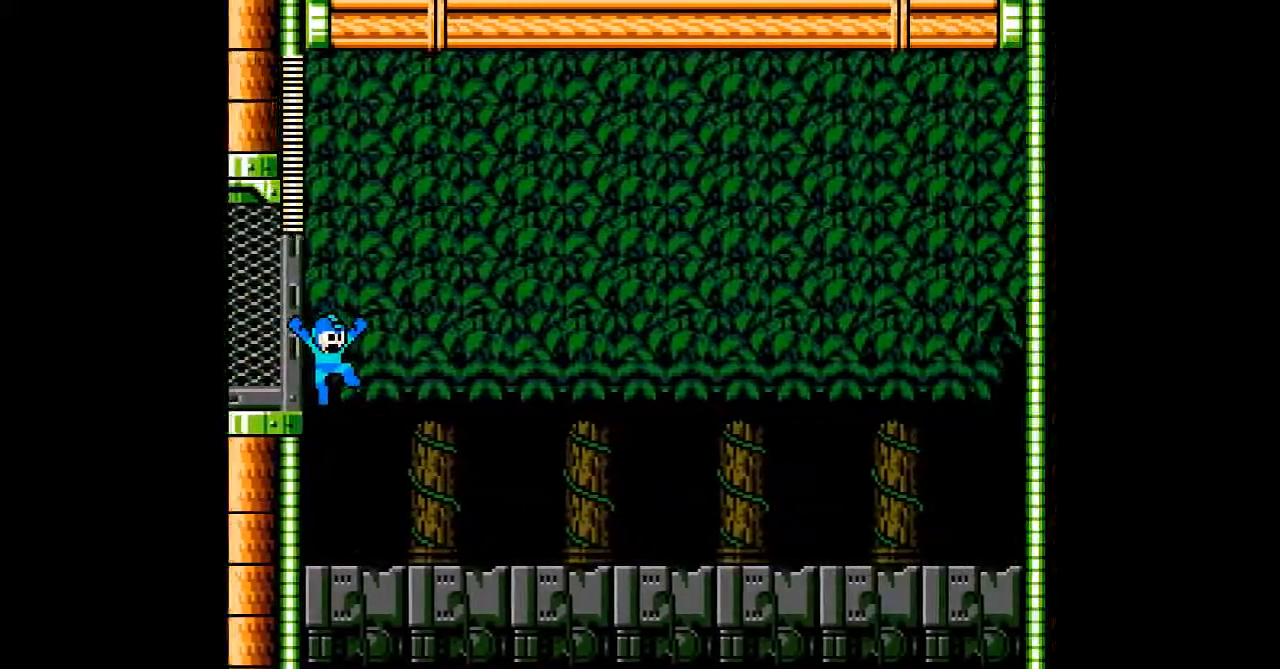
{"dt_ms": 500, "buttons": ["A"], "events": []}
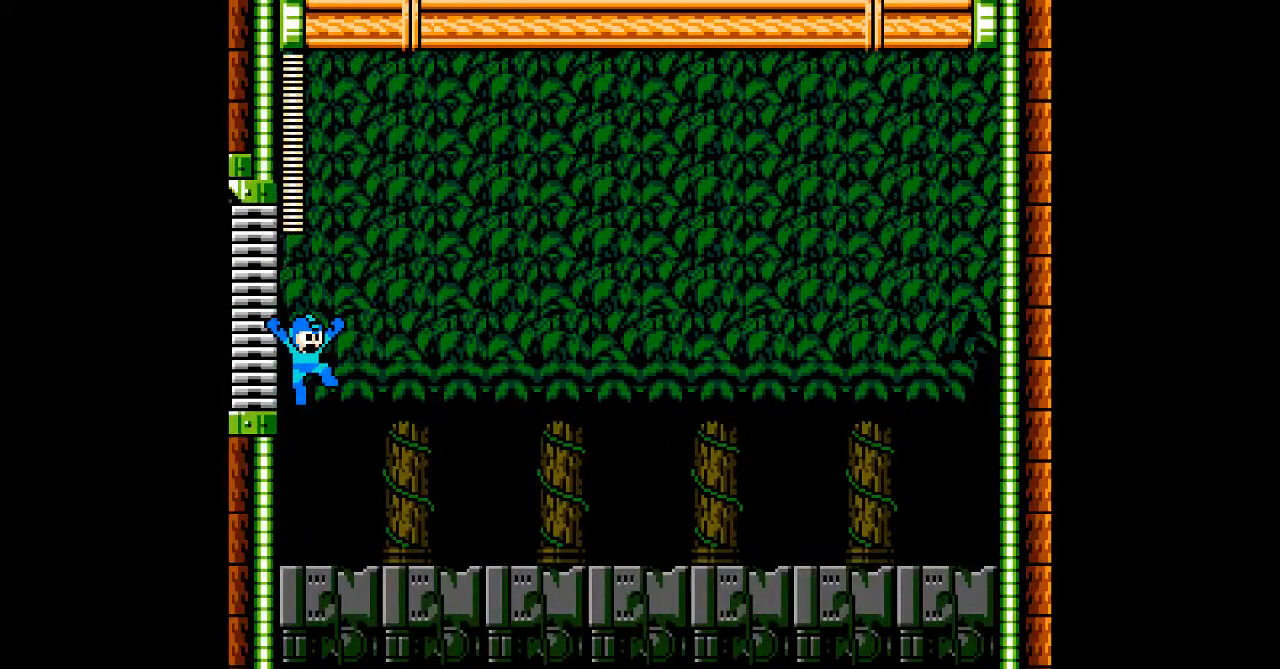
{"dt_ms": 500, "buttons": ["A"], "events": []}
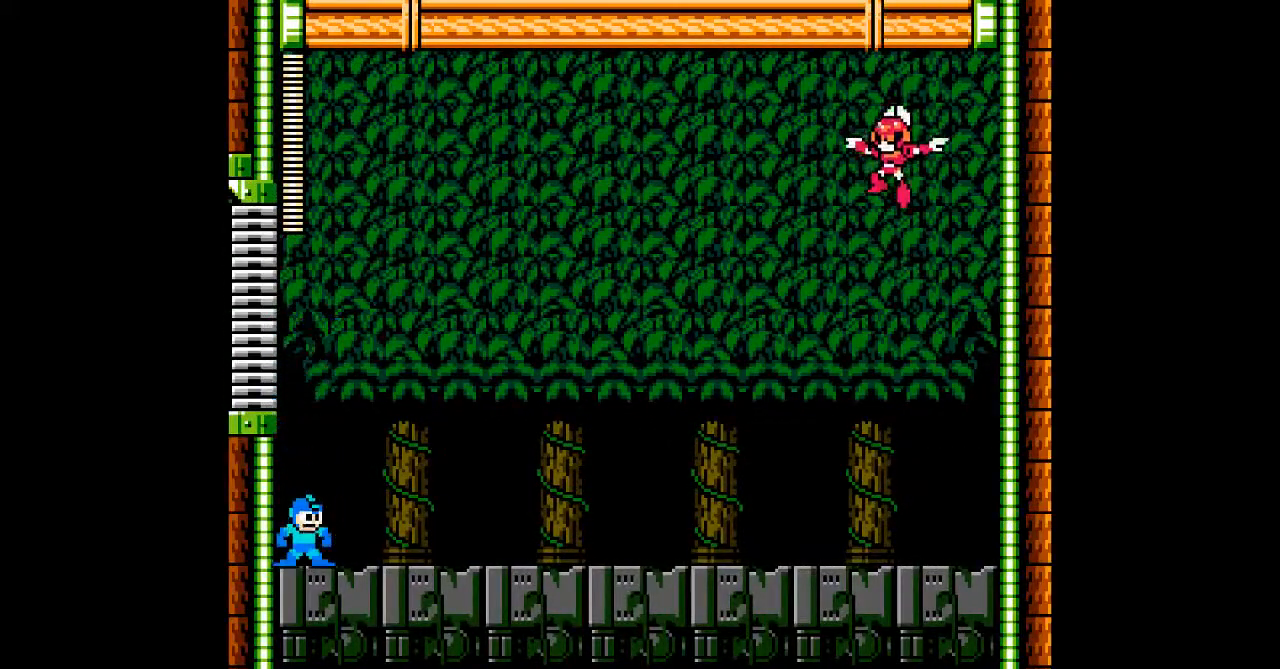
{"dt_ms": 500, "buttons": ["A"], "events": []}
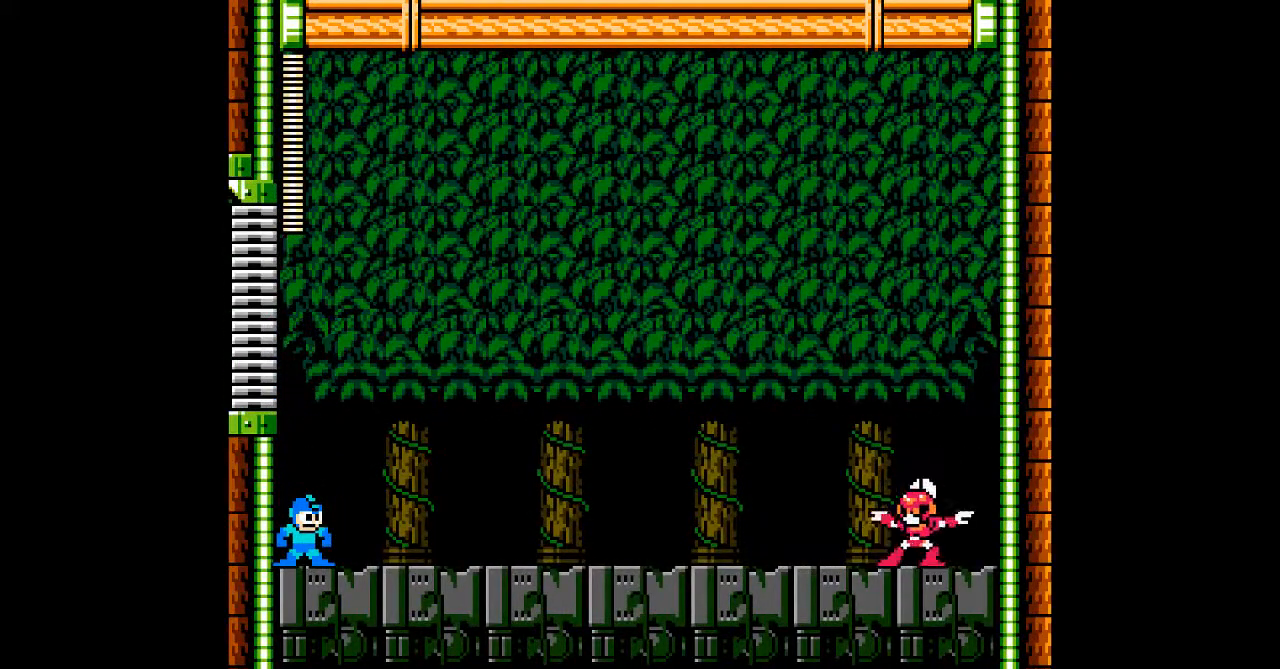
{"dt_ms": 500, "buttons": ["A"], "events": []}
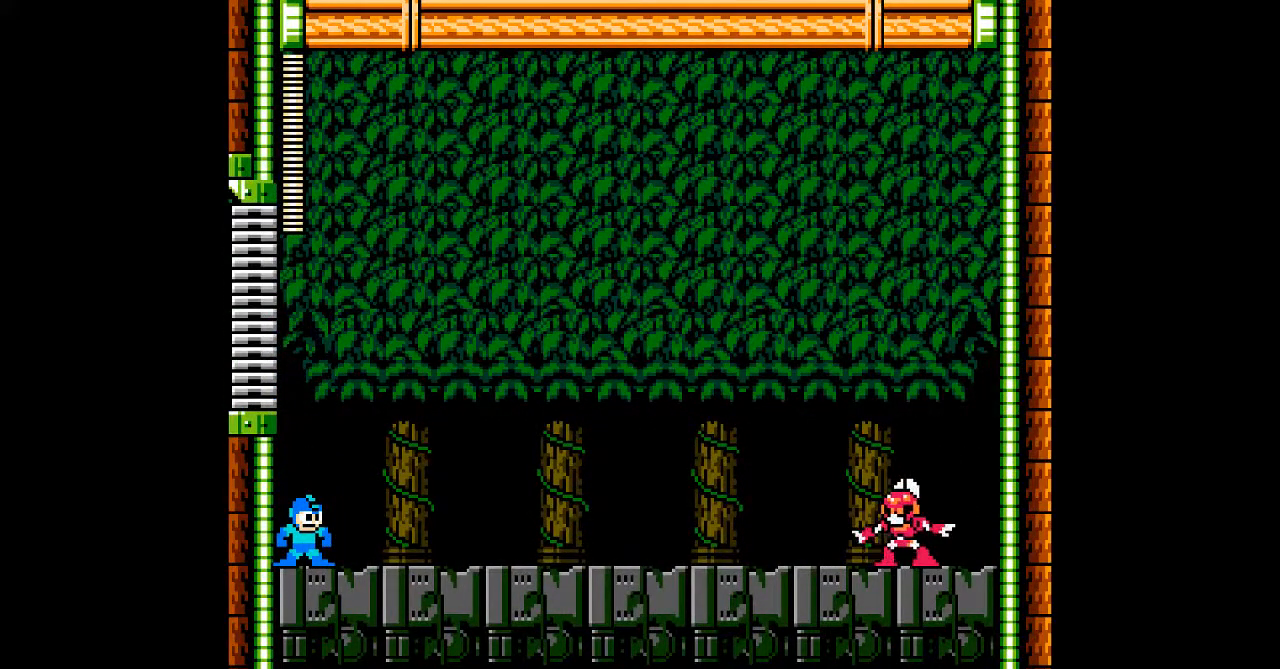
{"dt_ms": 500, "buttons": ["A"], "events": []}
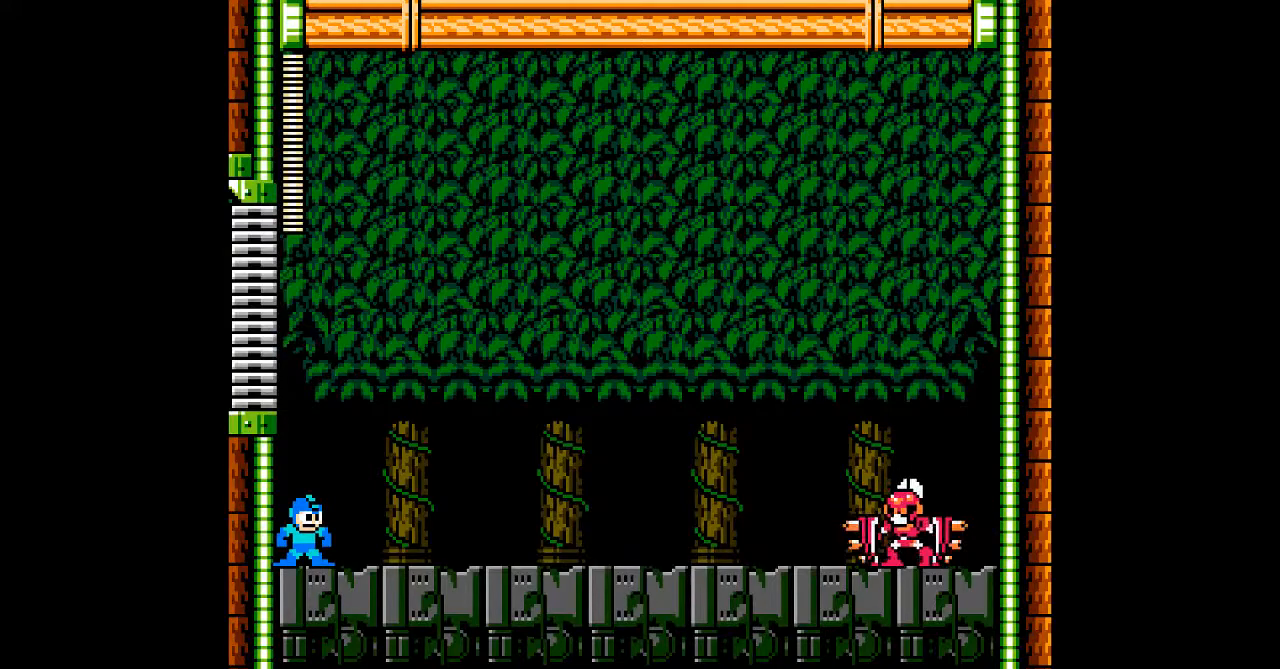
{"dt_ms": 500, "buttons": ["A"], "events": []}
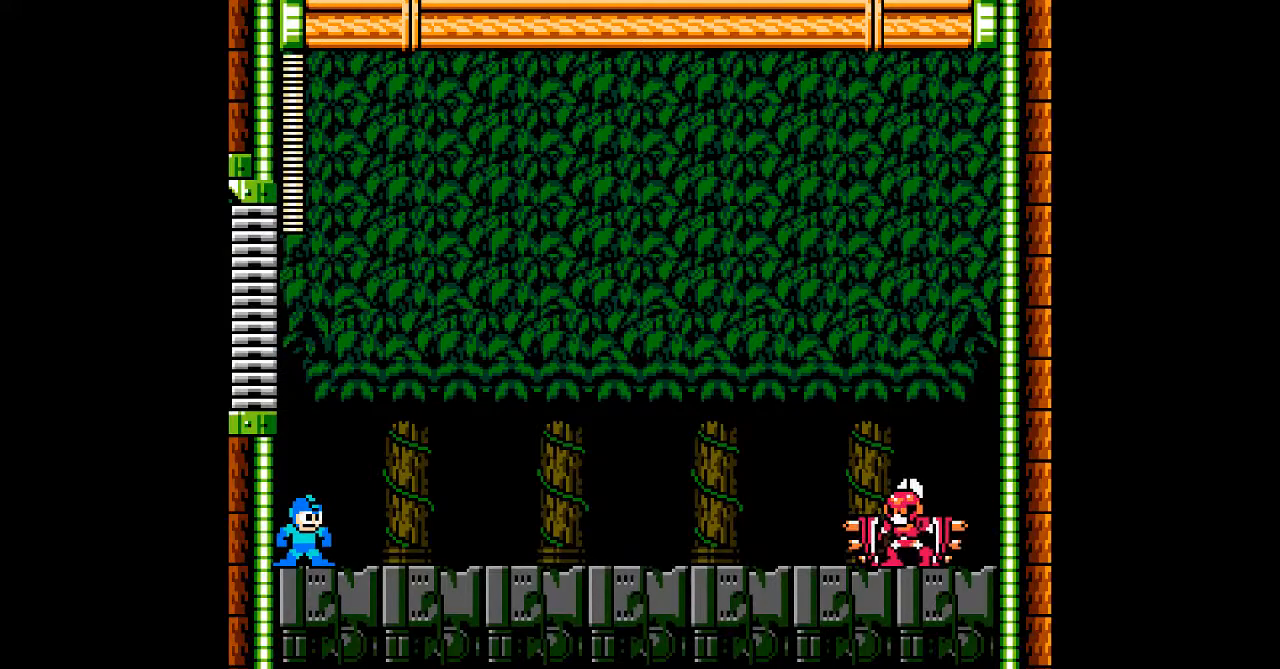
{"dt_ms": 500, "buttons": ["A", "DPAD_RIGHT"], "events": [[250, "DPAD_RIGHT", "down"]]}
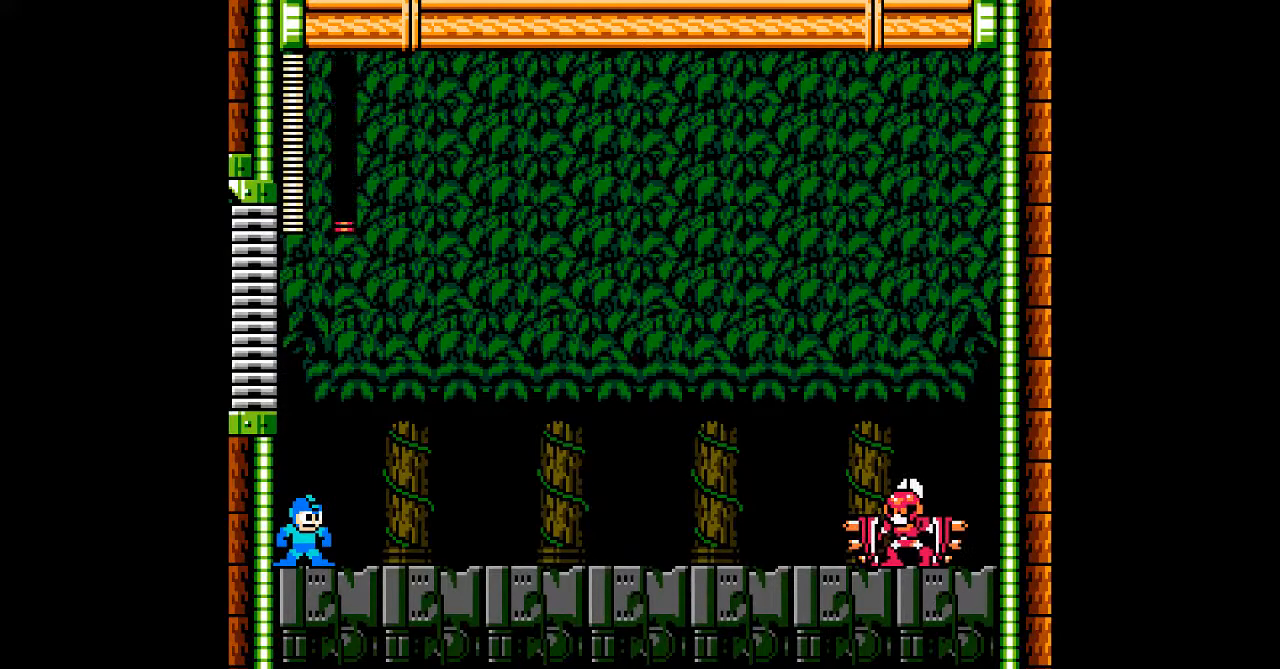
{"dt_ms": 500, "buttons": ["A"], "events": [[17, "DPAD_RIGHT", "up"]]}
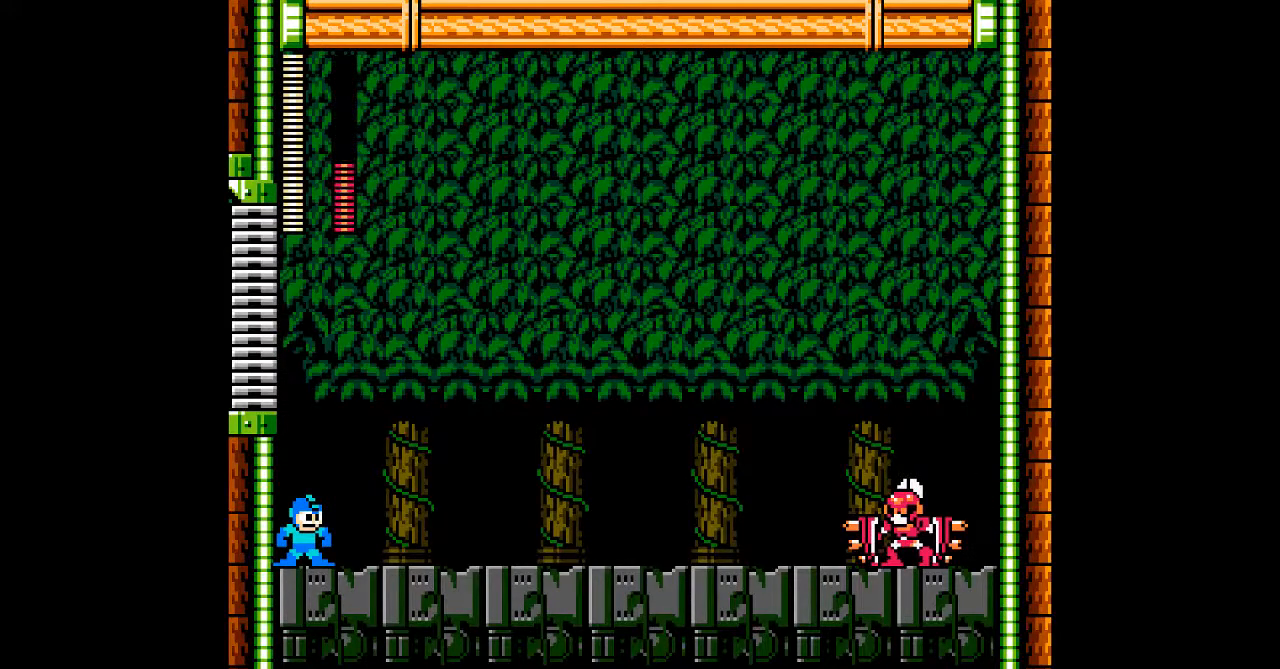
{"dt_ms": 500, "buttons": ["A", "DPAD_RIGHT"], "events": [[100, "DPAD_RIGHT", "down"]]}
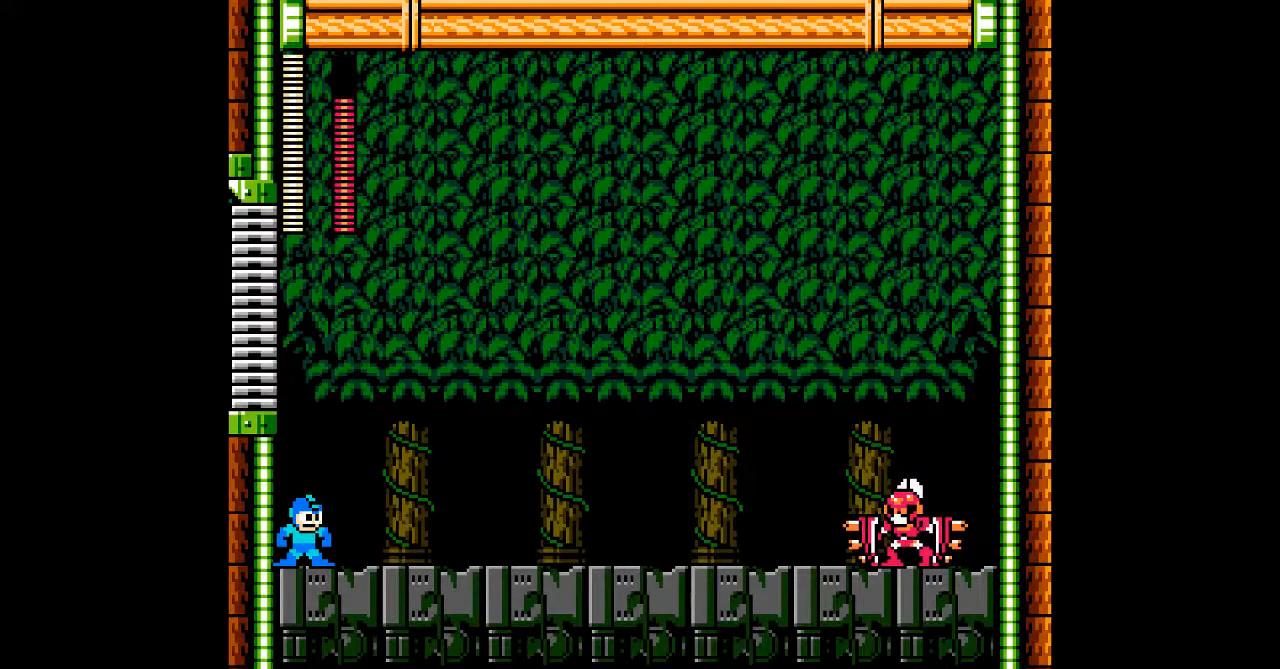
{"dt_ms": 500, "buttons": ["A", "DPAD_RIGHT"], "events": []}
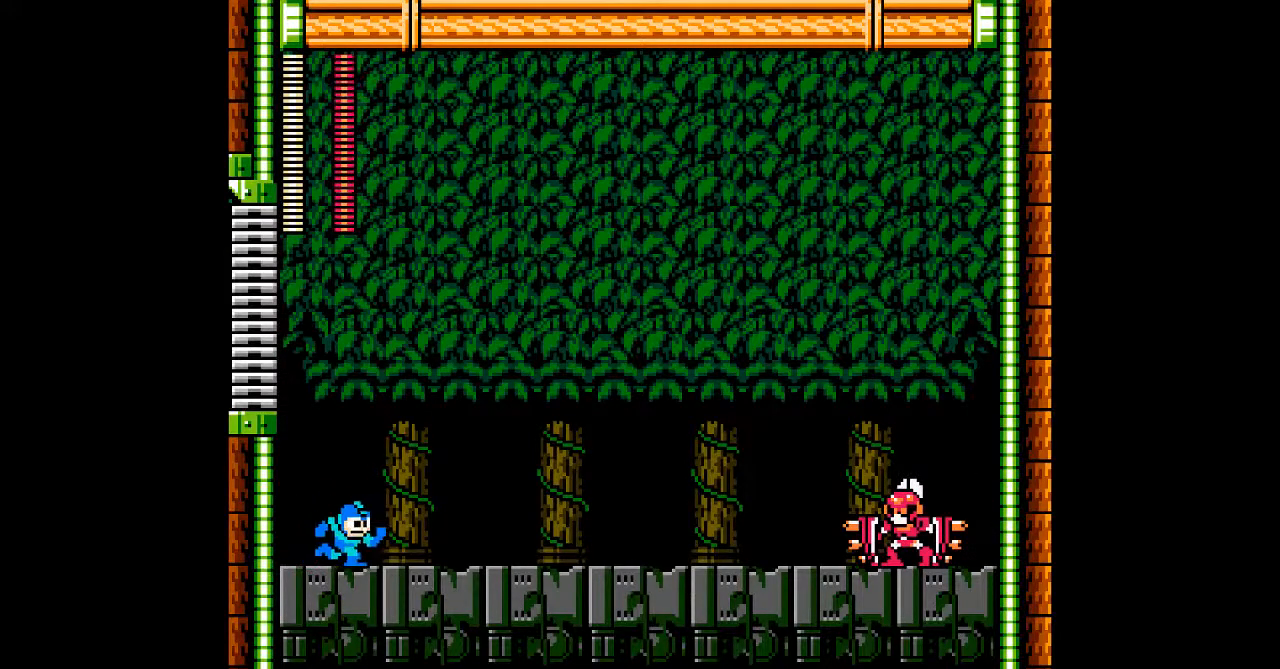
{"dt_ms": 500, "buttons": ["A"], "events": [[233, "DPAD_RIGHT", "up"]]}
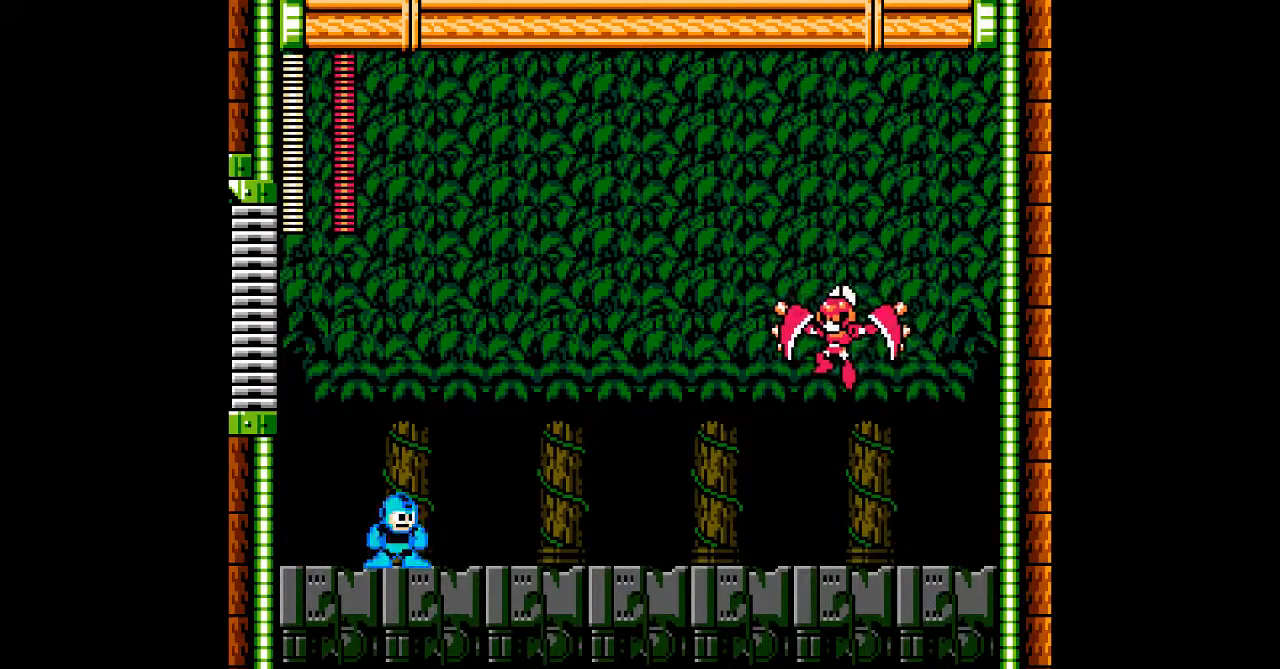
{"dt_ms": 500, "buttons": ["A"], "events": [[67, "DPAD_RIGHT", "down"], [100, "A", "up"], [200, "A", "down"], [200, "DPAD_RIGHT", "up"]]}
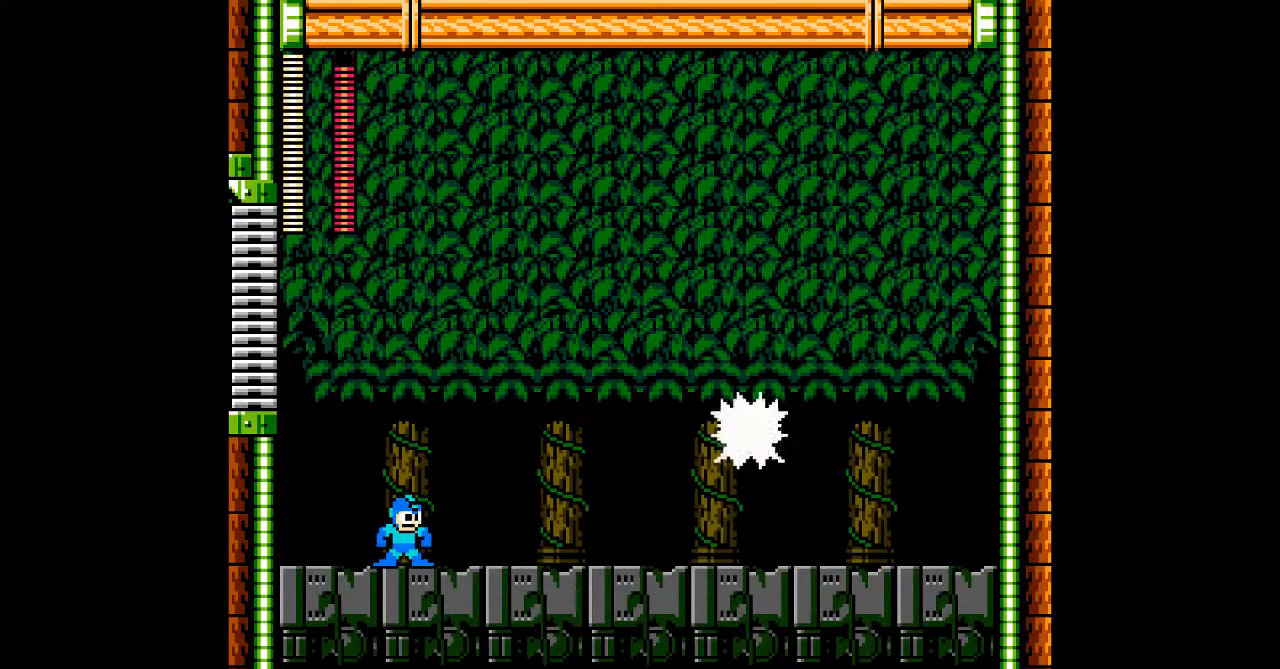
{"dt_ms": 500, "buttons": ["A"], "events": [[150, "DPAD_LEFT", "down"], [433, "DPAD_LEFT", "up"]]}
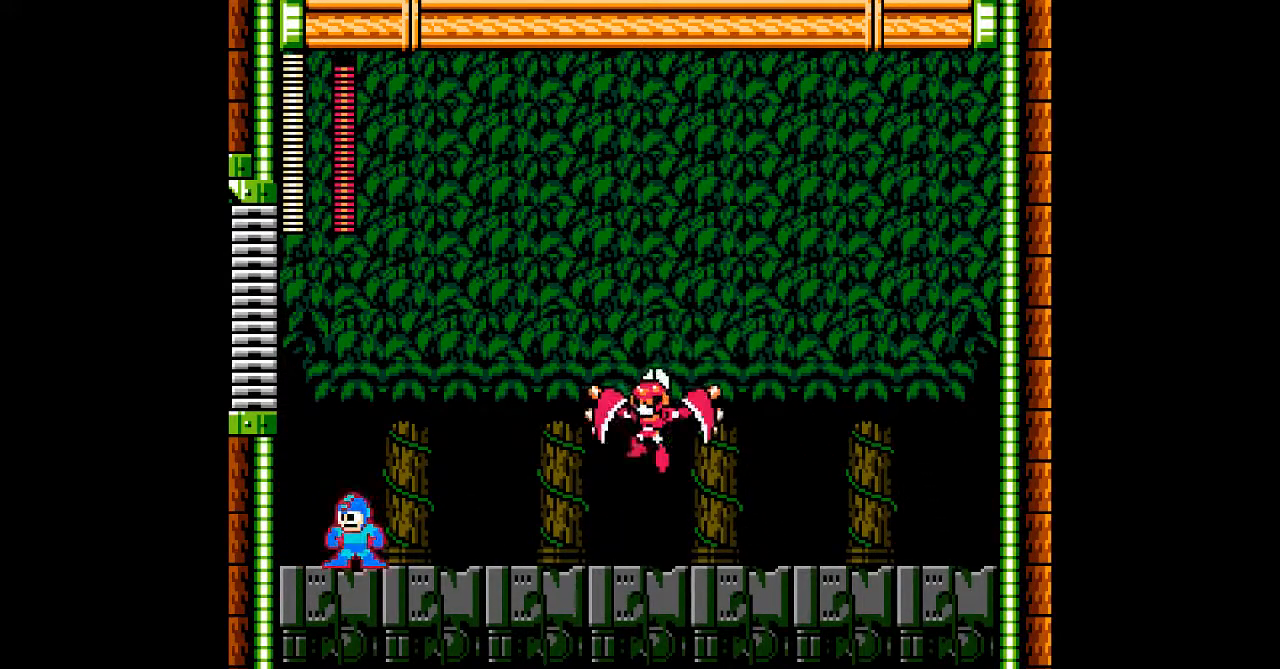
{"dt_ms": 500, "buttons": ["A", "DPAD_RIGHT"], "events": [[183, "DPAD_LEFT", "down"], [400, "DPAD_LEFT", "up"], [483, "DPAD_RIGHT", "down"]]}
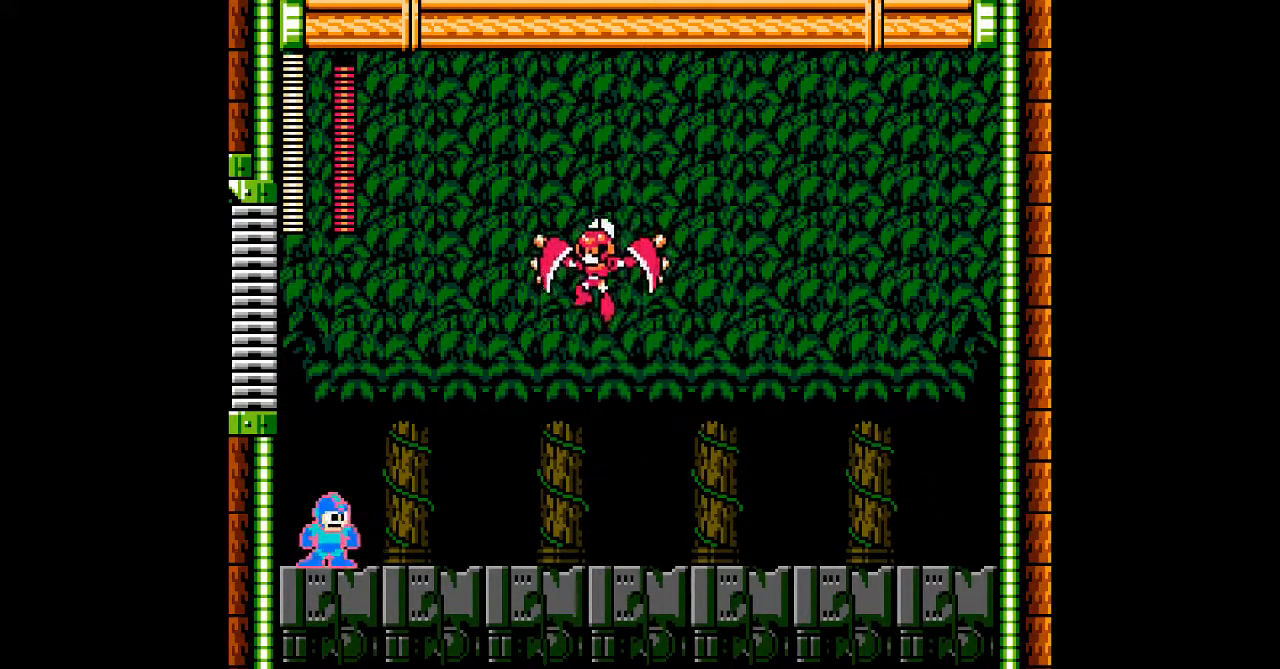
{"dt_ms": 500, "buttons": ["A"], "events": [[50, "DPAD_RIGHT", "up"], [333, "DPAD_RIGHT", "down"], [400, "A", "up"], [433, "DPAD_RIGHT", "up"], [500, "A", "down"]]}
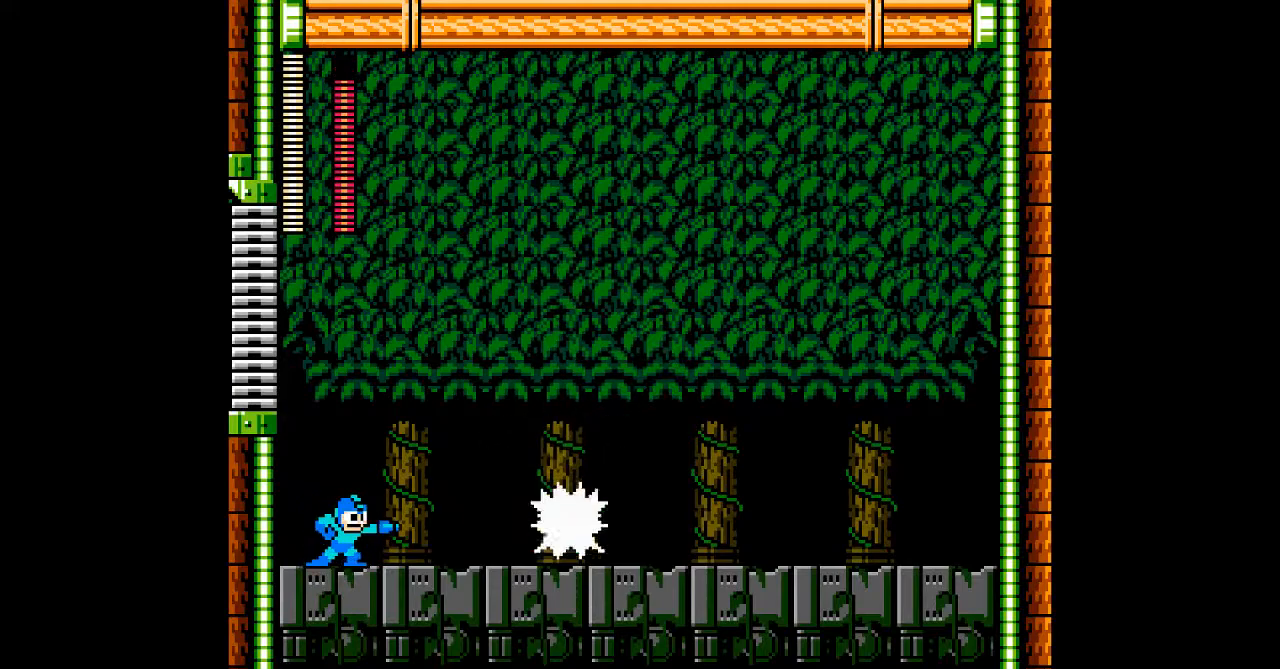
{"dt_ms": 1000, "buttons": ["A"]}
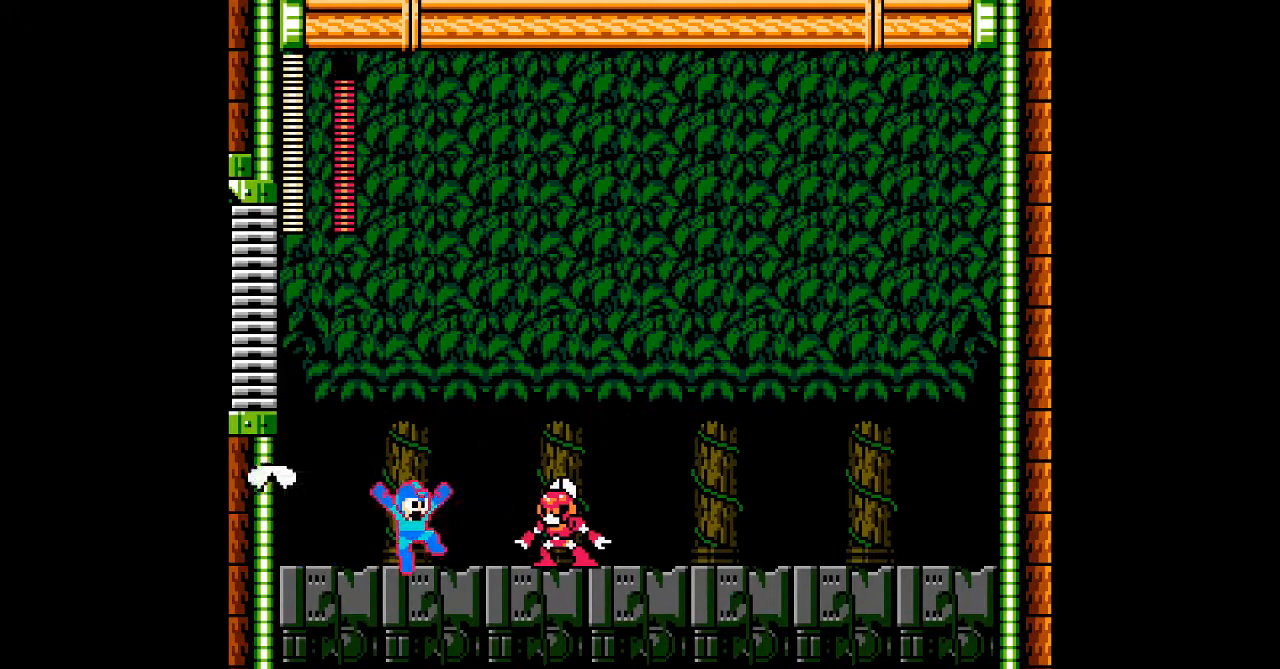
{"dt_ms": 500, "buttons": ["A"], "events": [[250, "DPAD_LEFT", "down"], [483, "DPAD_LEFT", "up"]]}
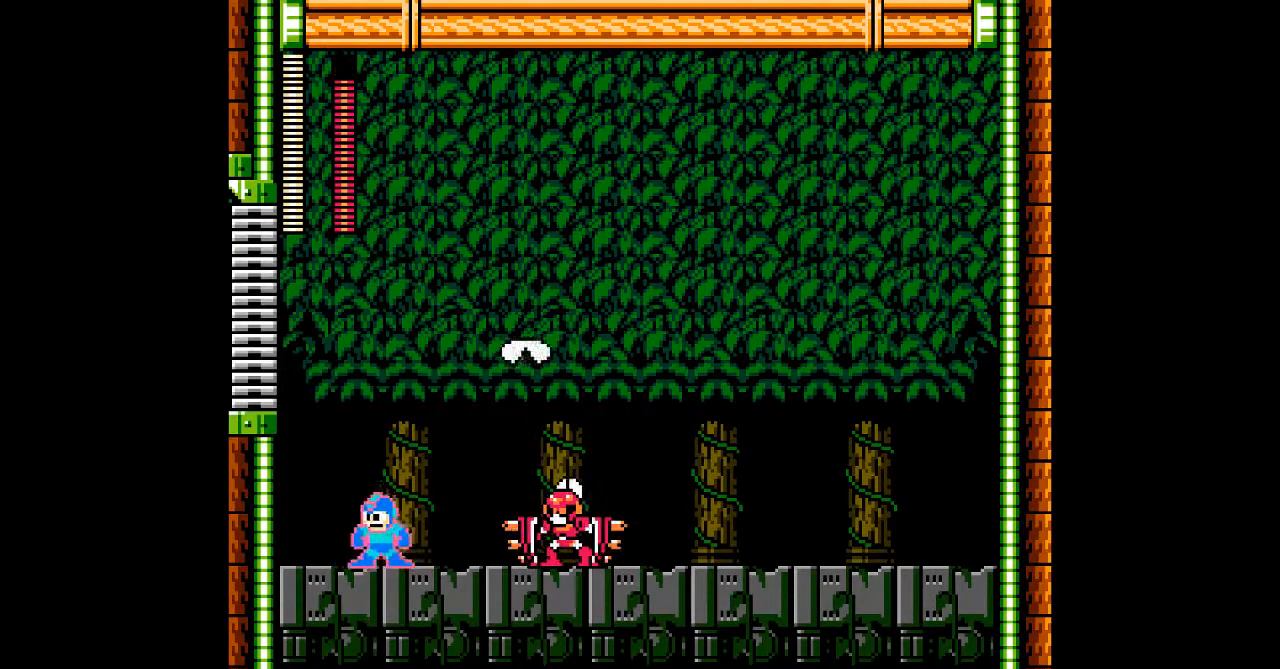
{"dt_ms": 500, "buttons": ["A", "DPAD_RIGHT"], "events": [[17, "DPAD_RIGHT", "down"], [50, "A", "up"], [133, "A", "down"], [133, "DPAD_RIGHT", "up"], [383, "DPAD_RIGHT", "down"]]}